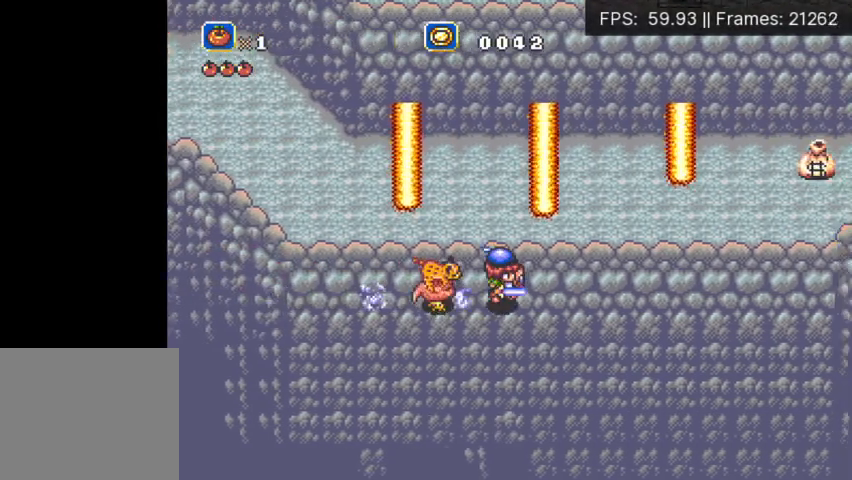
Gameplay with a controller (Xbox layout); each line is a JSON object with the inputs held at the frame after it (dt_ms = milliseconds from this image to that frame). "events" lists button and stick changes between this image and that frame as [ms after this image, input, new state], when the widget could be followed in between. Not read: L3 R3 START left_stick right_stick.
{"dt_ms": 500, "buttons": ["DPAD_UP", "DPAD_RIGHT"], "events": [[500, "DPAD_UP", "down"]]}
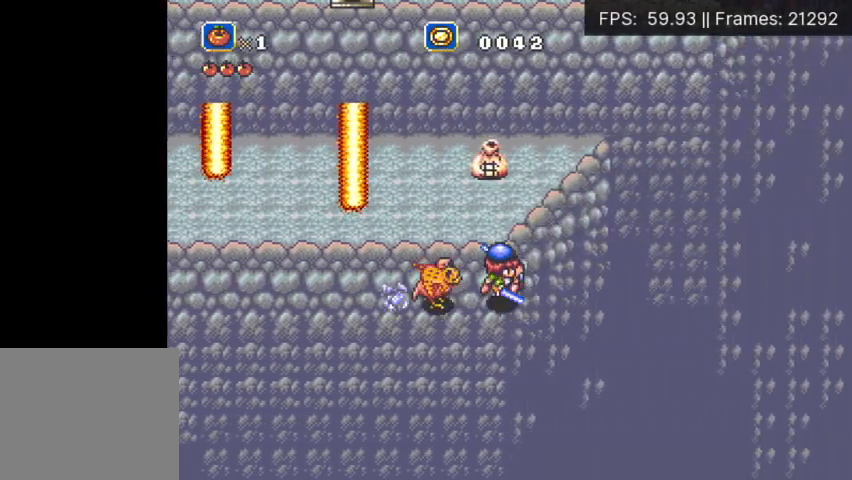
{"dt_ms": 500, "buttons": ["DPAD_UP", "DPAD_RIGHT"], "events": []}
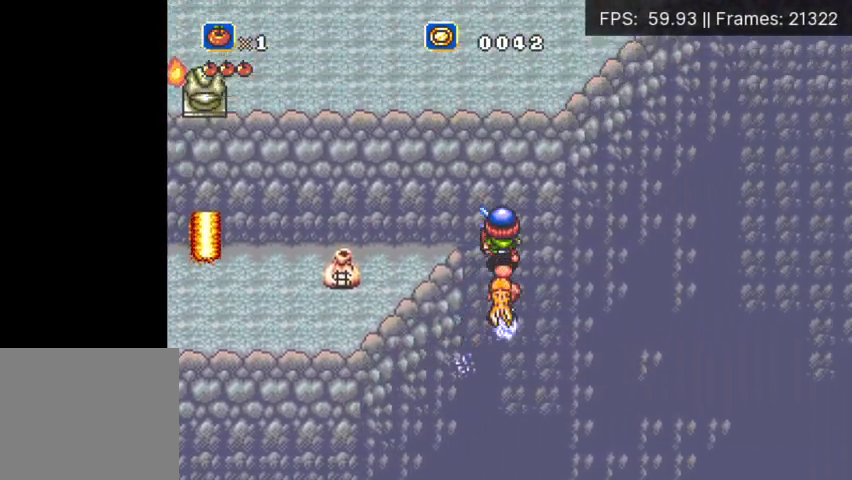
{"dt_ms": 1000, "buttons": ["DPAD_RIGHT"]}
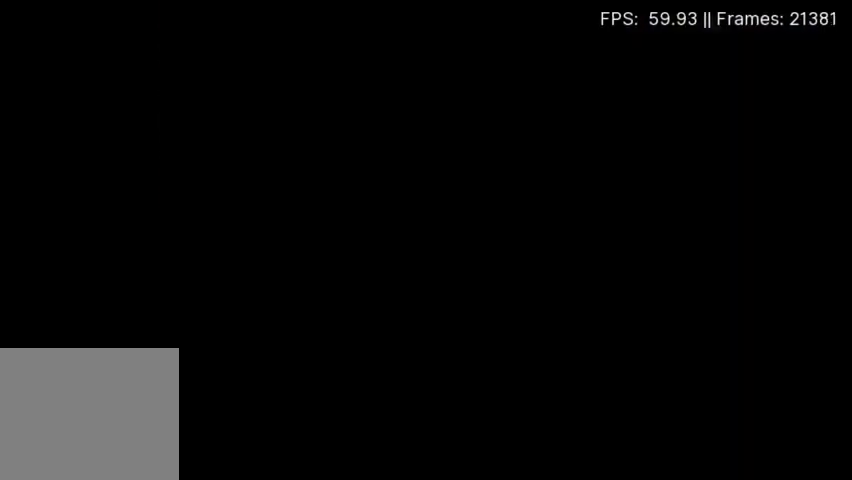
{"dt_ms": 500, "buttons": [], "events": [[300, "DPAD_RIGHT", "up"]]}
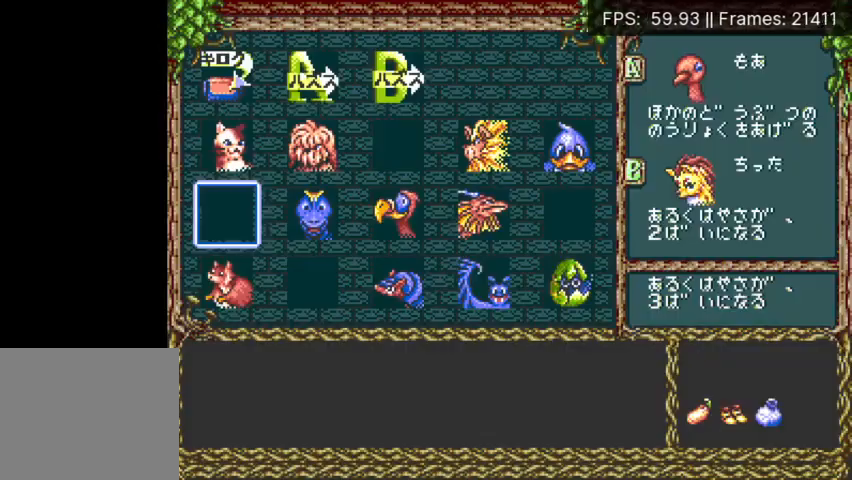
{"dt_ms": 500, "buttons": ["X"], "events": [[267, "DPAD_RIGHT", "down"], [300, "DPAD_RIGHT", "up"], [367, "DPAD_RIGHT", "down"], [467, "DPAD_RIGHT", "up"], [500, "X", "down"]]}
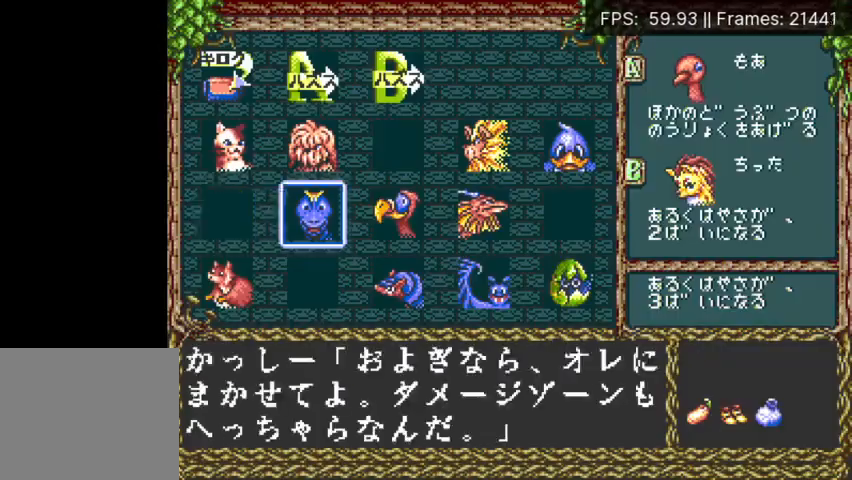
{"dt_ms": 500, "buttons": [], "events": [[100, "X", "up"], [433, "X", "down"], [500, "X", "up"]]}
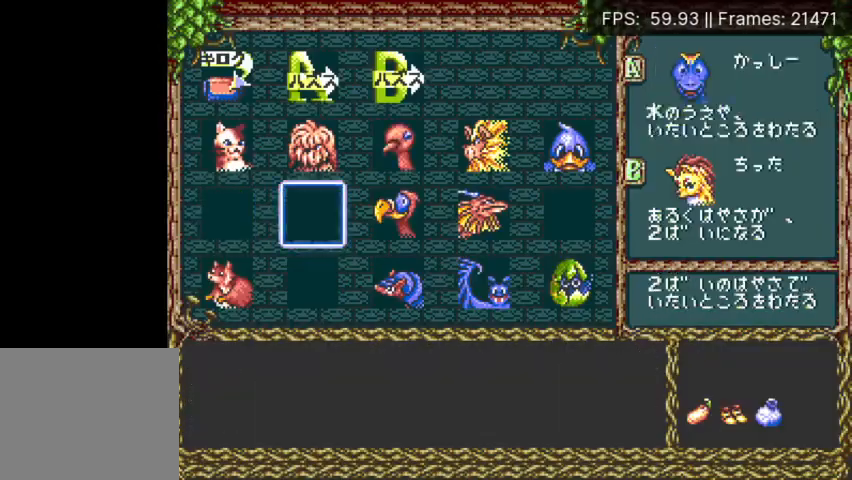
{"dt_ms": 500, "buttons": [], "events": [[67, "DPAD_RIGHT", "down"], [167, "X", "down"], [200, "X", "up"], [267, "X", "down"], [300, "DPAD_RIGHT", "up"], [367, "X", "up"]]}
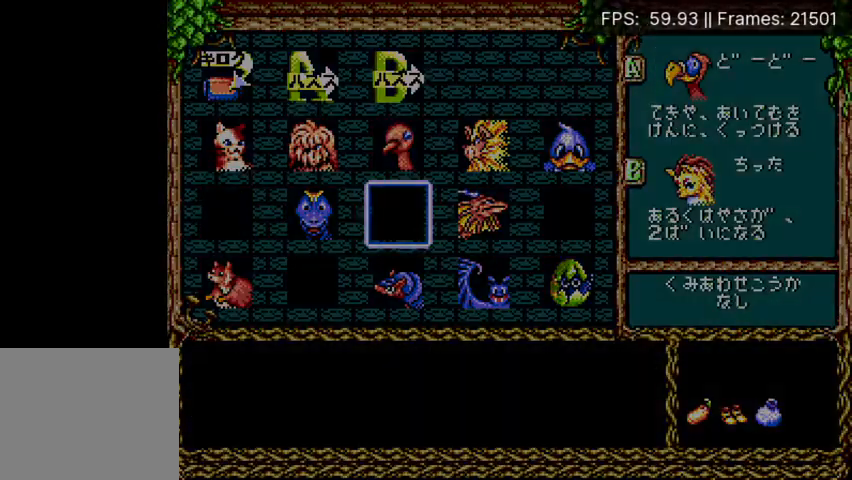
{"dt_ms": 500, "buttons": [], "events": []}
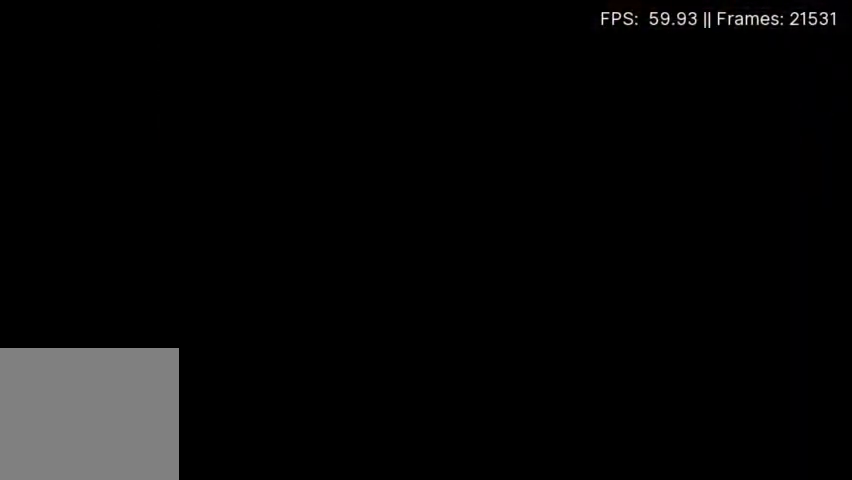
{"dt_ms": 500, "buttons": ["A", "X"], "events": [[133, "A", "down"], [133, "X", "down"]]}
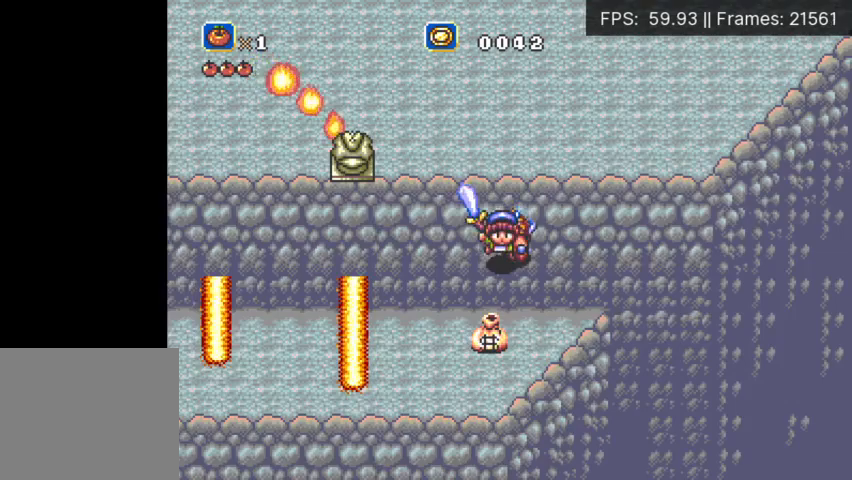
{"dt_ms": 500, "buttons": ["X"], "events": [[133, "DPAD_LEFT", "down"], [167, "A", "up"], [267, "DPAD_LEFT", "up"], [367, "DPAD_DOWN", "down"], [433, "DPAD_DOWN", "up"]]}
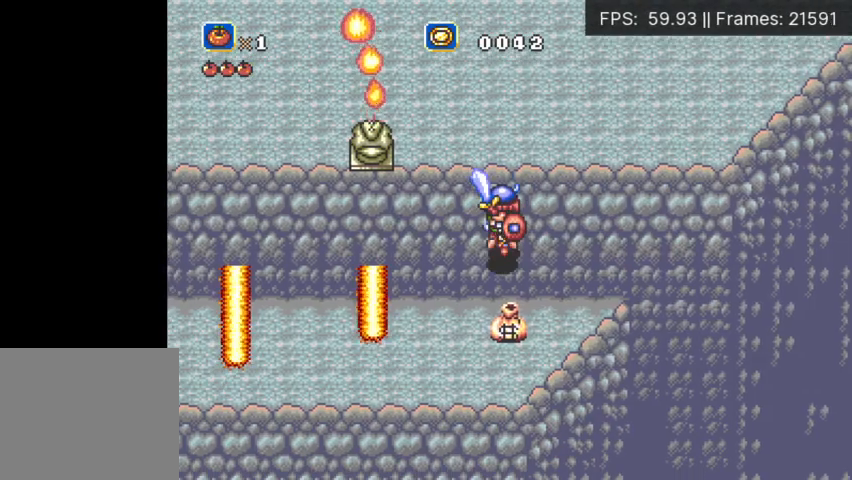
{"dt_ms": 500, "buttons": ["X"], "events": []}
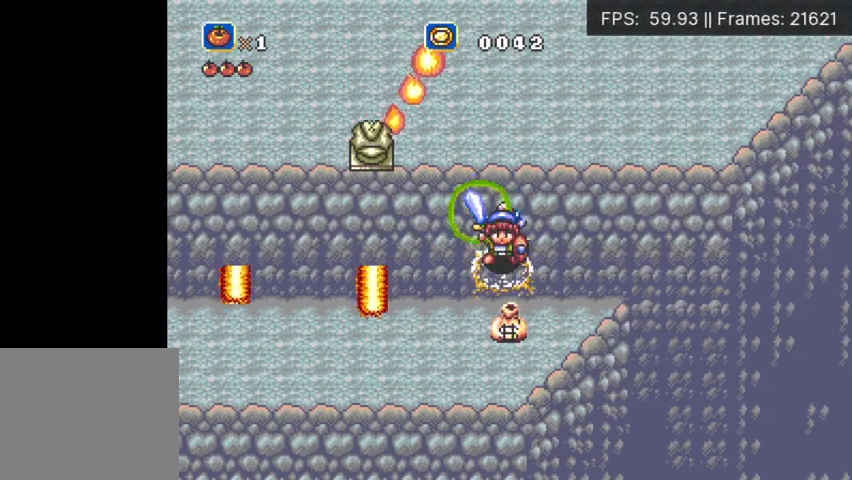
{"dt_ms": 500, "buttons": ["DPAD_RIGHT"], "events": [[133, "X", "up"], [200, "DPAD_RIGHT", "down"]]}
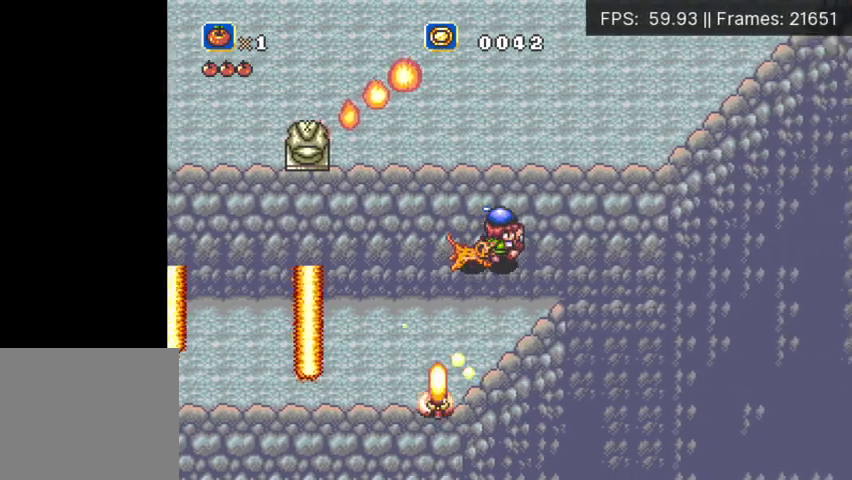
{"dt_ms": 500, "buttons": ["DPAD_RIGHT"], "events": []}
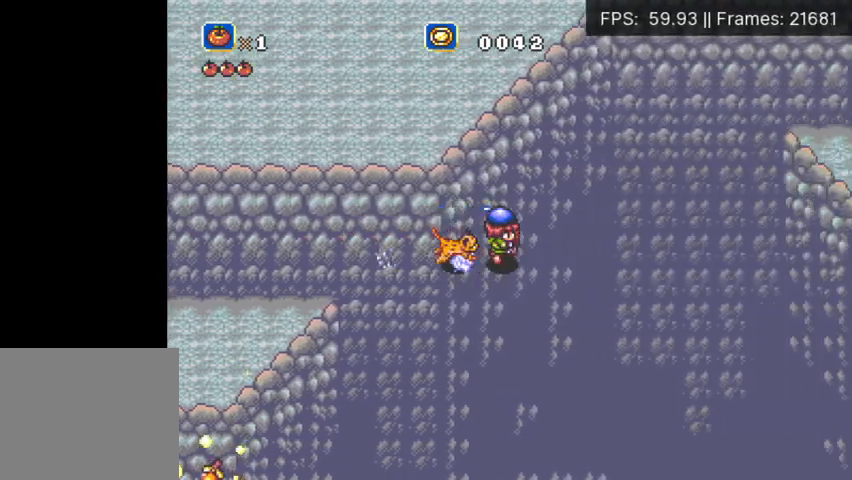
{"dt_ms": 500, "buttons": ["DPAD_DOWN", "DPAD_RIGHT"], "events": [[233, "DPAD_UP", "down"], [400, "DPAD_UP", "up"], [467, "DPAD_DOWN", "down"]]}